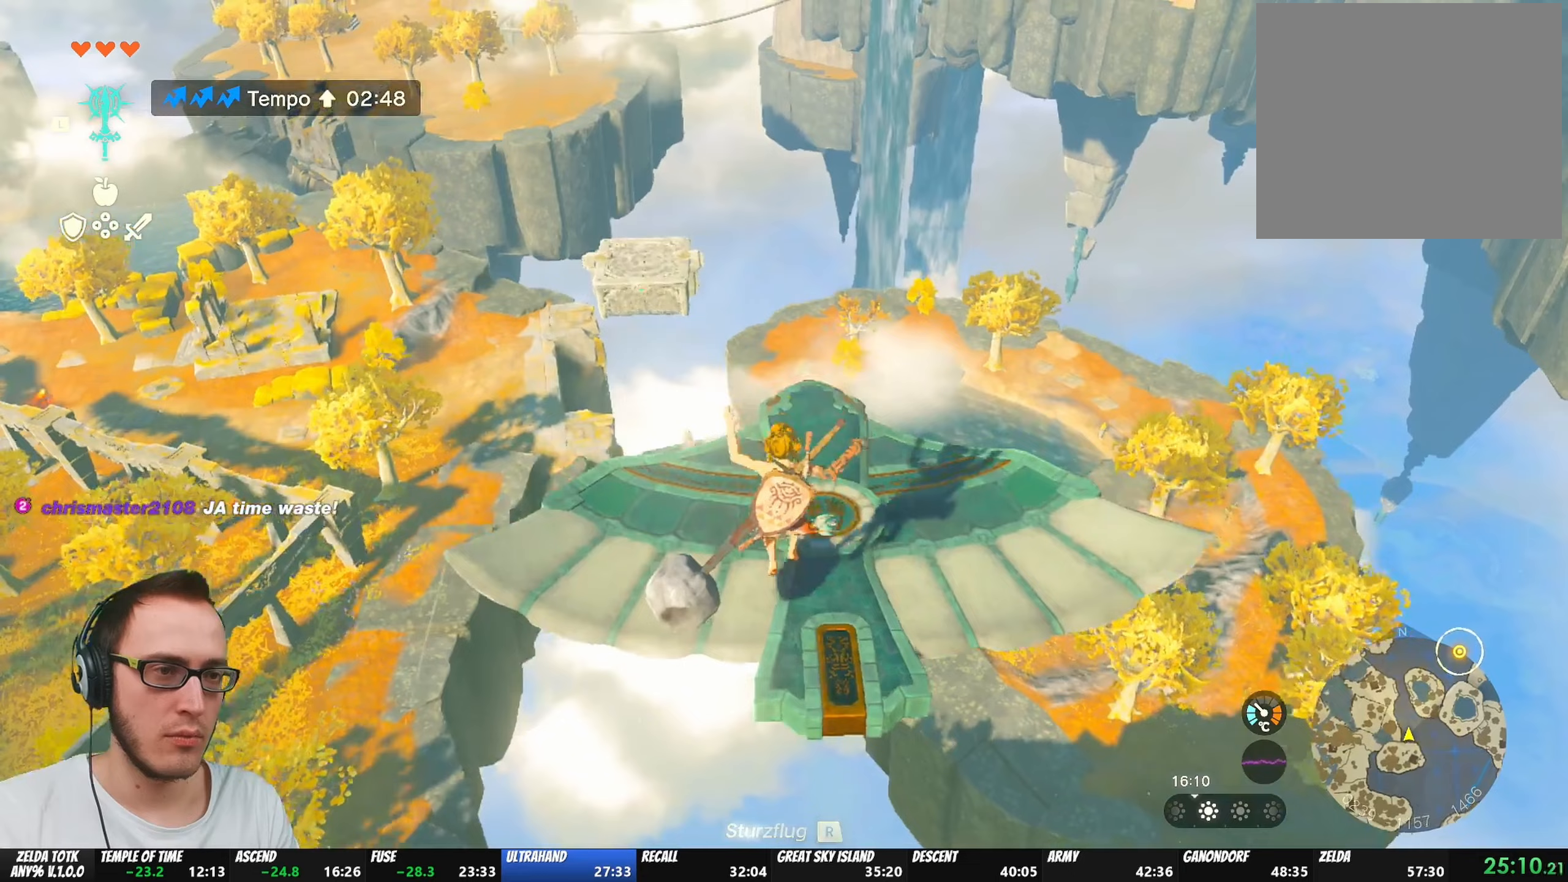
Gameplay with a controller (Nintendo layout); each line is a JSON object with the inputs held at the frame after it. "events" lists button and stick changes between this image and that frame as [ms after this image, input, new state], when the widget could be followed in between. Not read: L3 R3.
{"buttons": ["L2"], "left_stick": "right", "right_stick": "center", "events": [[117, "L2", "down"], [183, "left_stick", "center"], [217, "right_stick", "up"], [333, "left_stick", "up-right"], [467, "right_stick", "center"], [500, "left_stick", "right"]]}
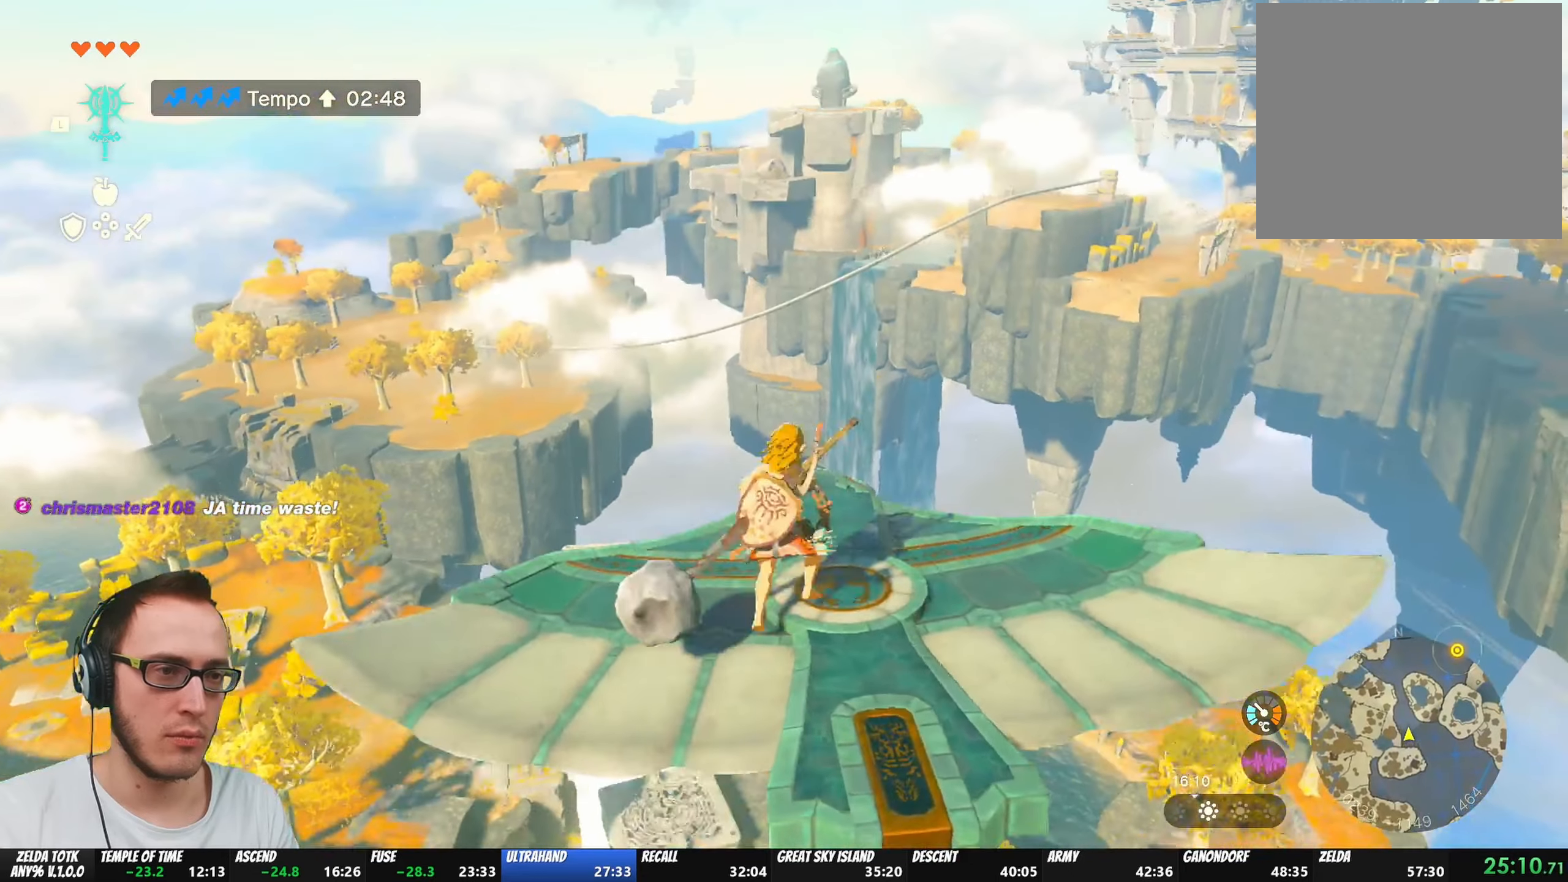
{"buttons": ["L2"], "left_stick": "center", "right_stick": "center", "events": [[117, "left_stick", "center"], [267, "right_stick", "up-left"], [350, "left_stick", "up-left"], [367, "right_stick", "center"], [417, "left_stick", "center"]]}
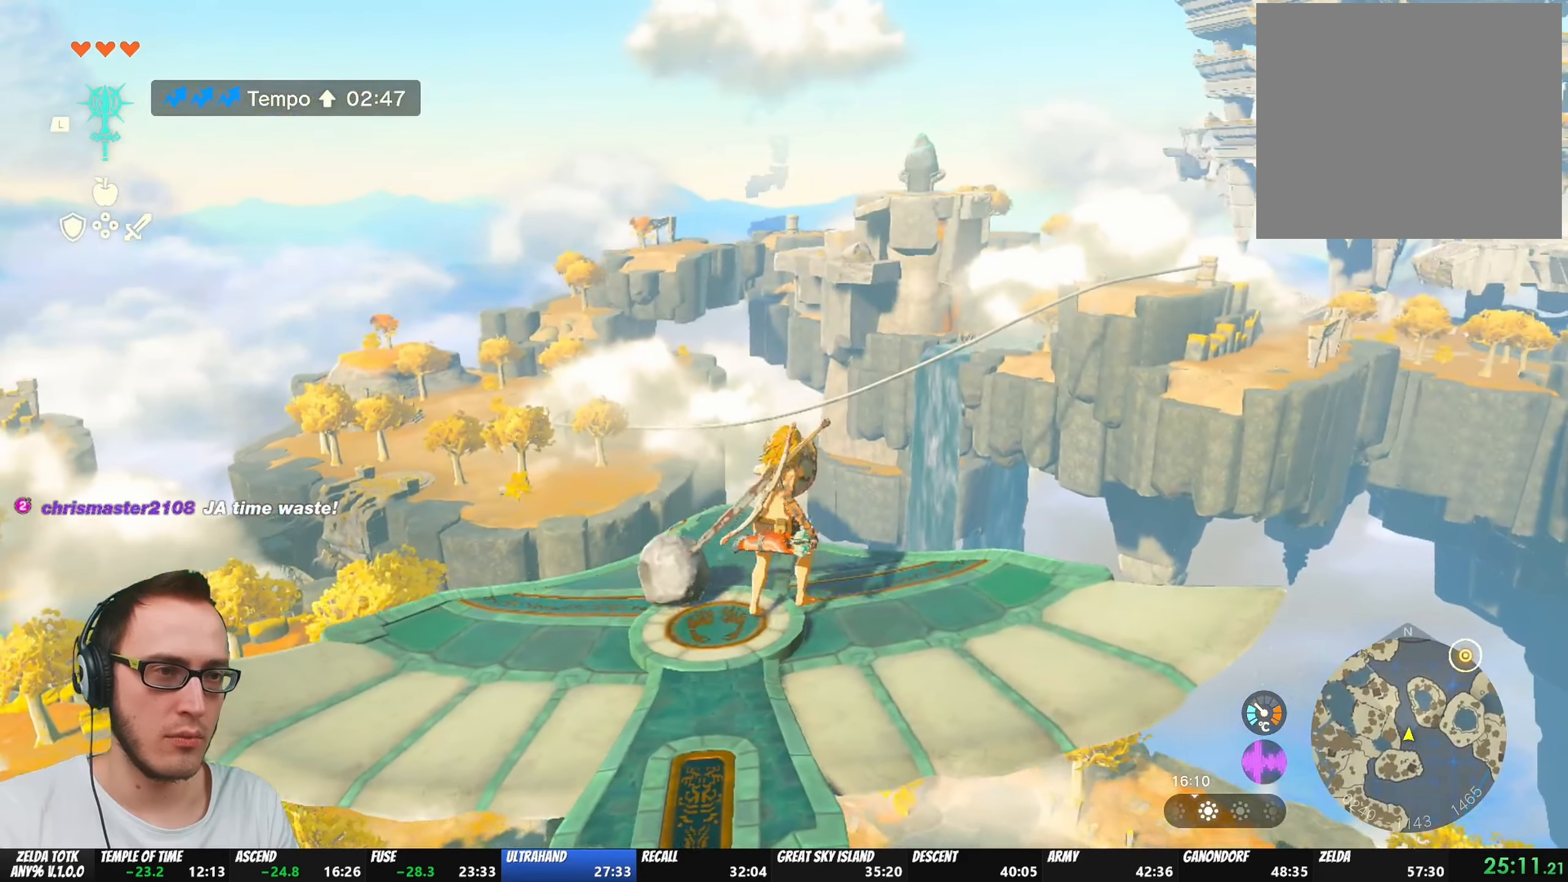
{"buttons": ["L2"], "left_stick": "center", "right_stick": "center", "events": []}
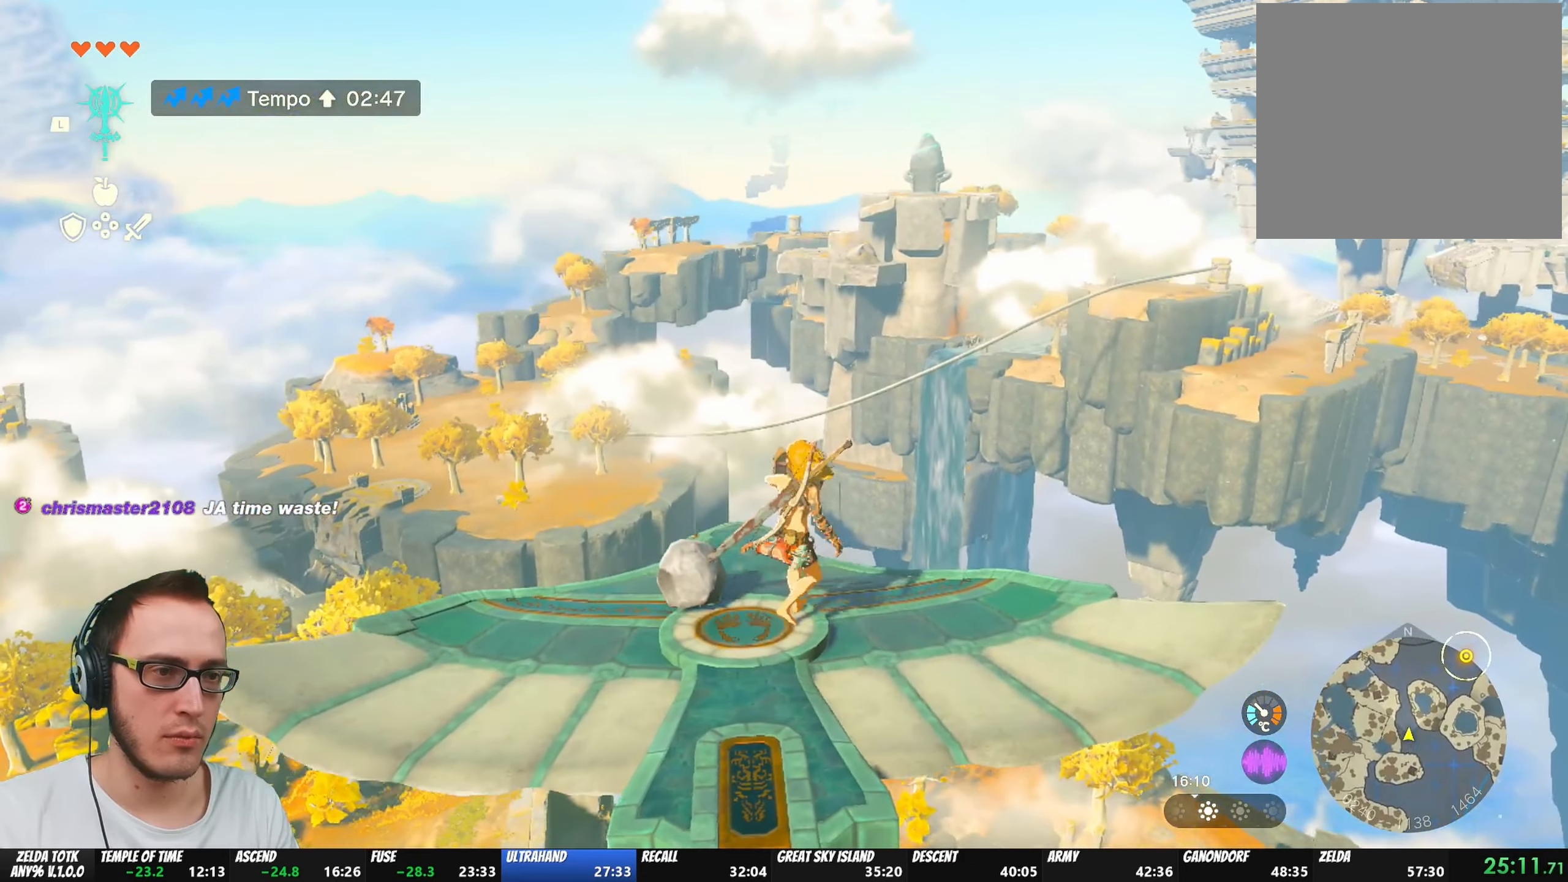
{"buttons": ["L2"], "left_stick": "center", "right_stick": "center", "events": [[283, "right_stick", "up-right"], [367, "right_stick", "center"]]}
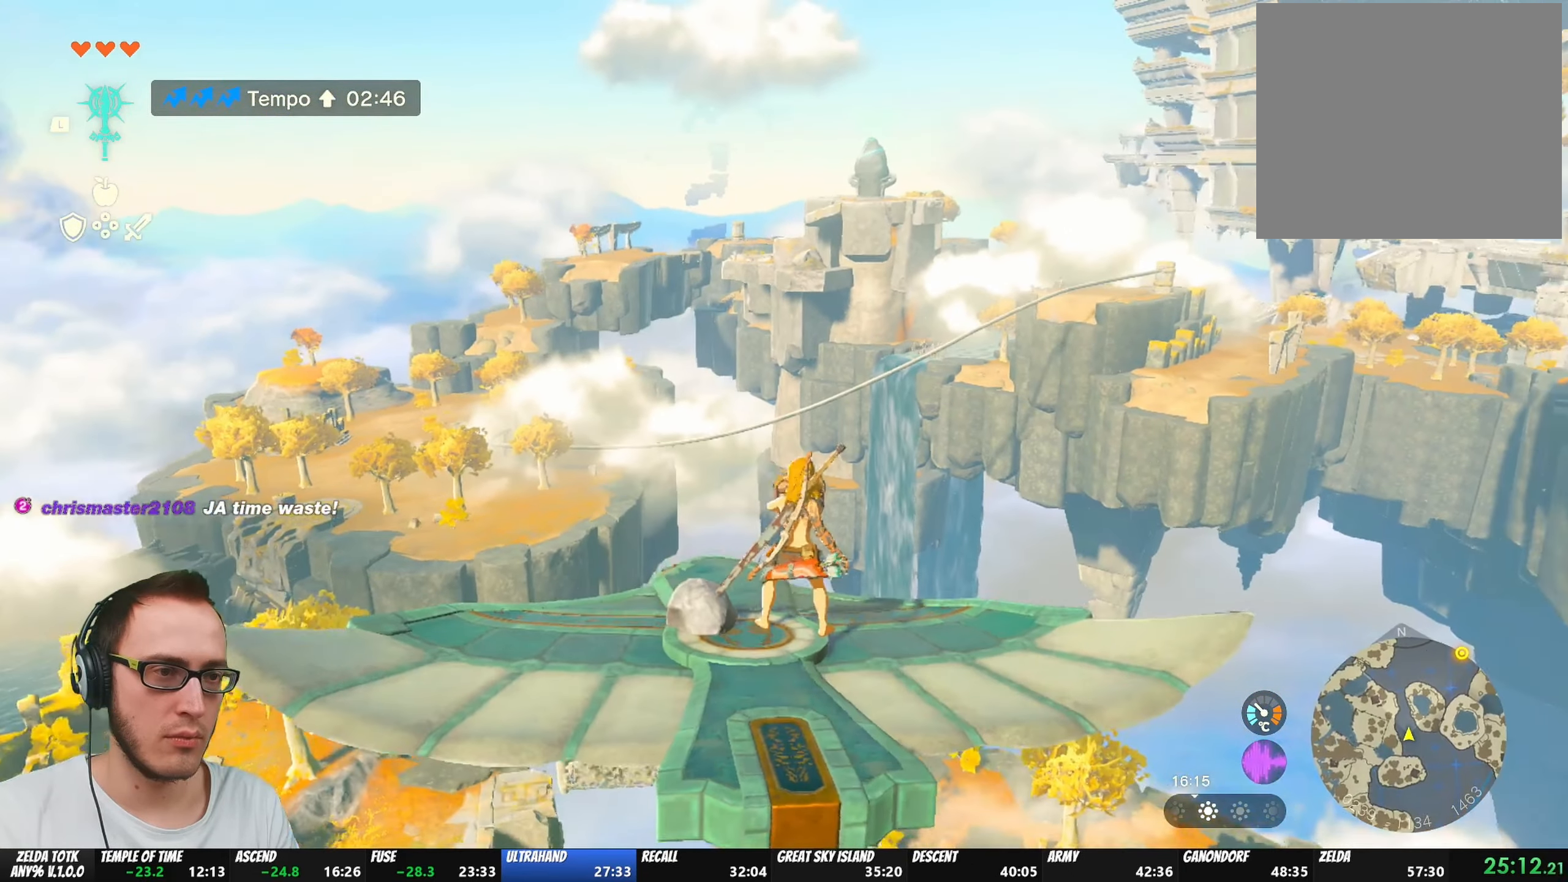
{"buttons": ["L2"], "left_stick": "center", "right_stick": "center", "events": [[333, "left_stick", "down"], [450, "left_stick", "center"]]}